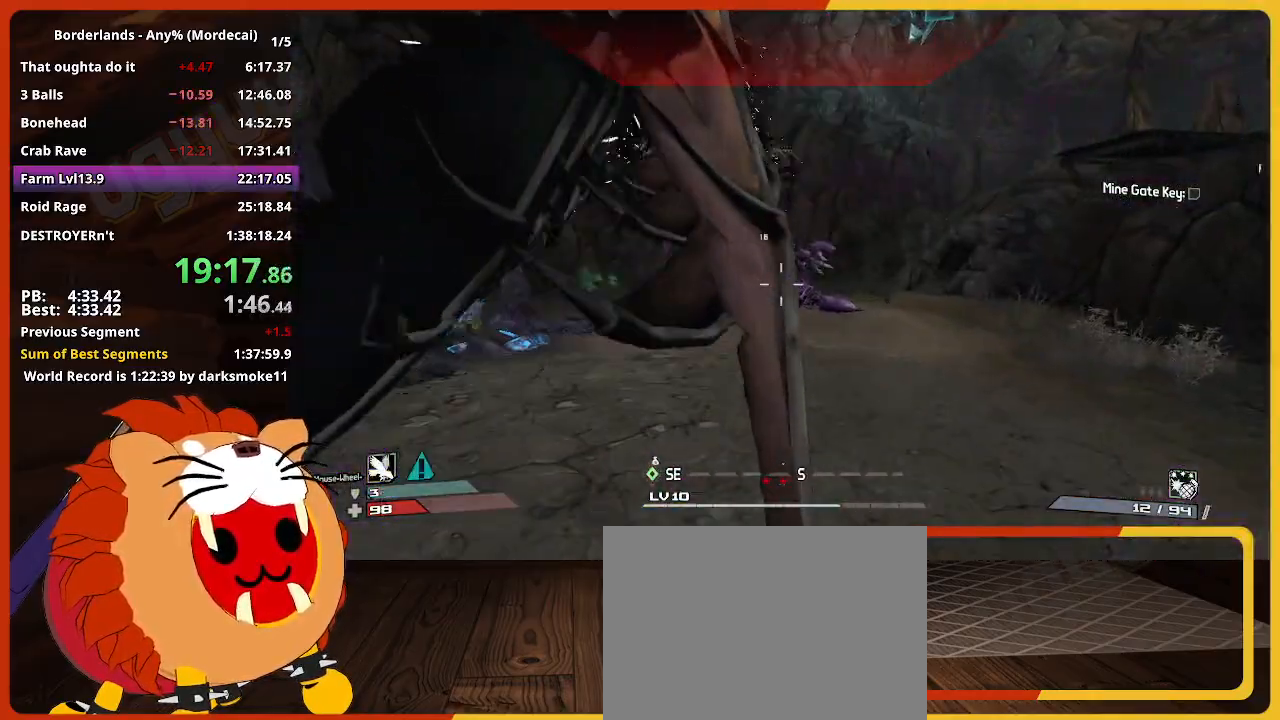
Gameplay with keyboard and mouse; each line is a JSON object with the keys held at the frame after it. "events" lists presses ("down") and releases ("up") of "1", "2", "3", "4", "5", "a", "alt", "c", "caps_lock", "ctrl", "d", "down", "e", "escape", "f", "g", "left", "q", "r", "return", "right", "s", "shift", "space", "t", "tab", "up", "v", "w", "x" and "z" between this image and that frame as [ms after this image, input, new state], when the widget could be followed in between. No other keys are recorded. "mouse_move" is the direction in which the mouse moves at that frame (one of eight, or "still"), when it could be read. Not read: mouse_wheel.
{"keys": ["a"], "mouse_move": "still", "events": [[50, "d", "down"], [283, "a", "down"], [283, "s", "down"], [333, "d", "up"], [417, "s", "up"]]}
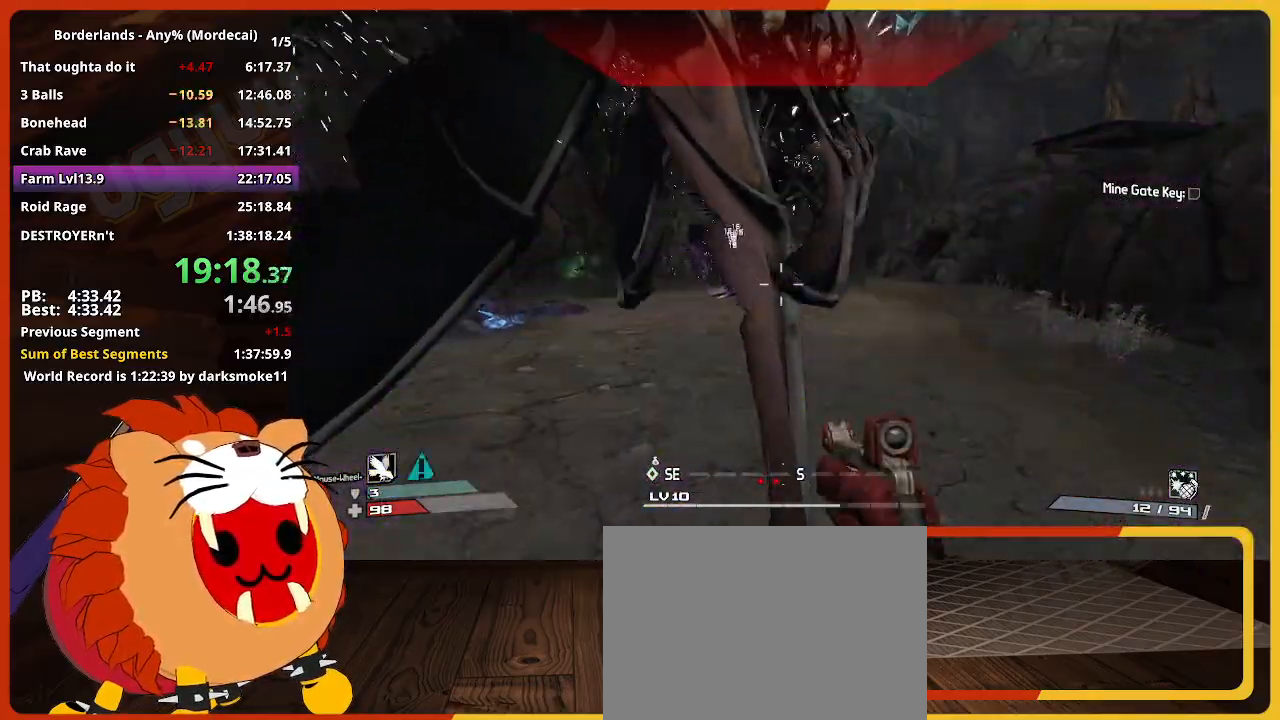
{"keys": ["d", "w"], "mouse_move": "still", "events": [[67, "w", "down"], [300, "a", "up"], [350, "d", "down"]]}
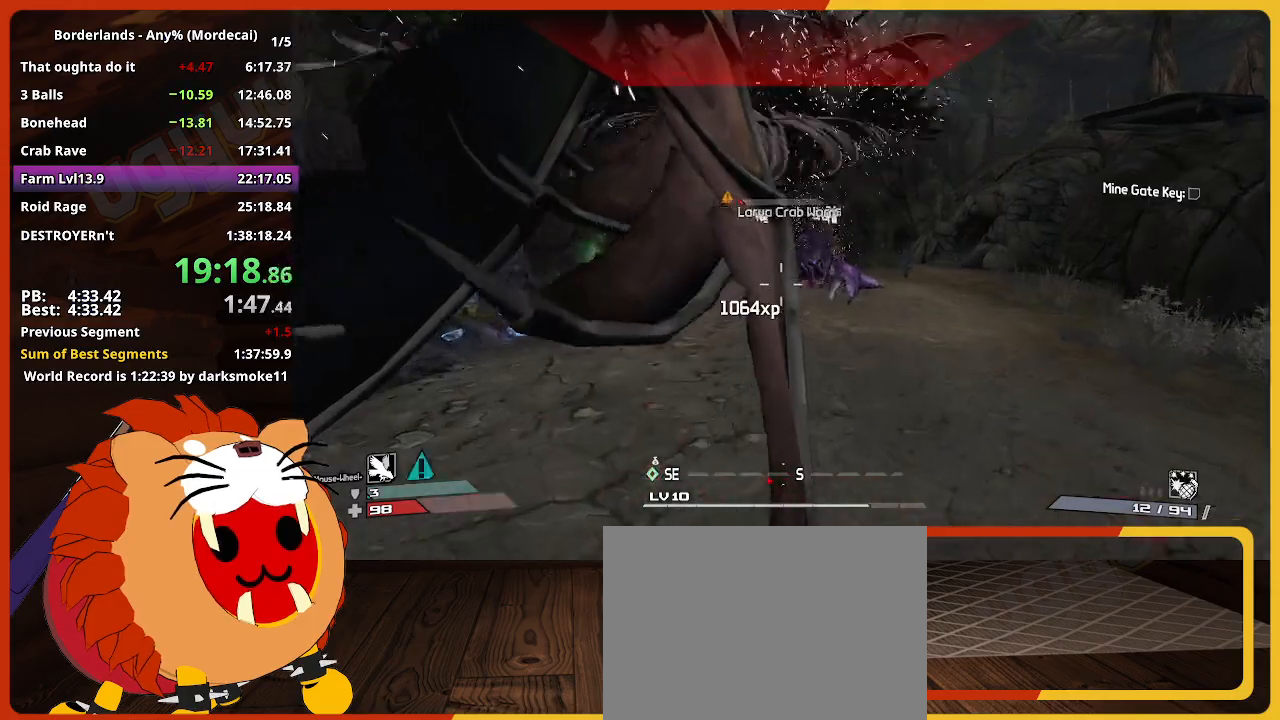
{"keys": ["a", "s"], "mouse_move": "still", "events": [[167, "w", "up"], [267, "a", "down"], [367, "d", "up"], [500, "s", "down"]]}
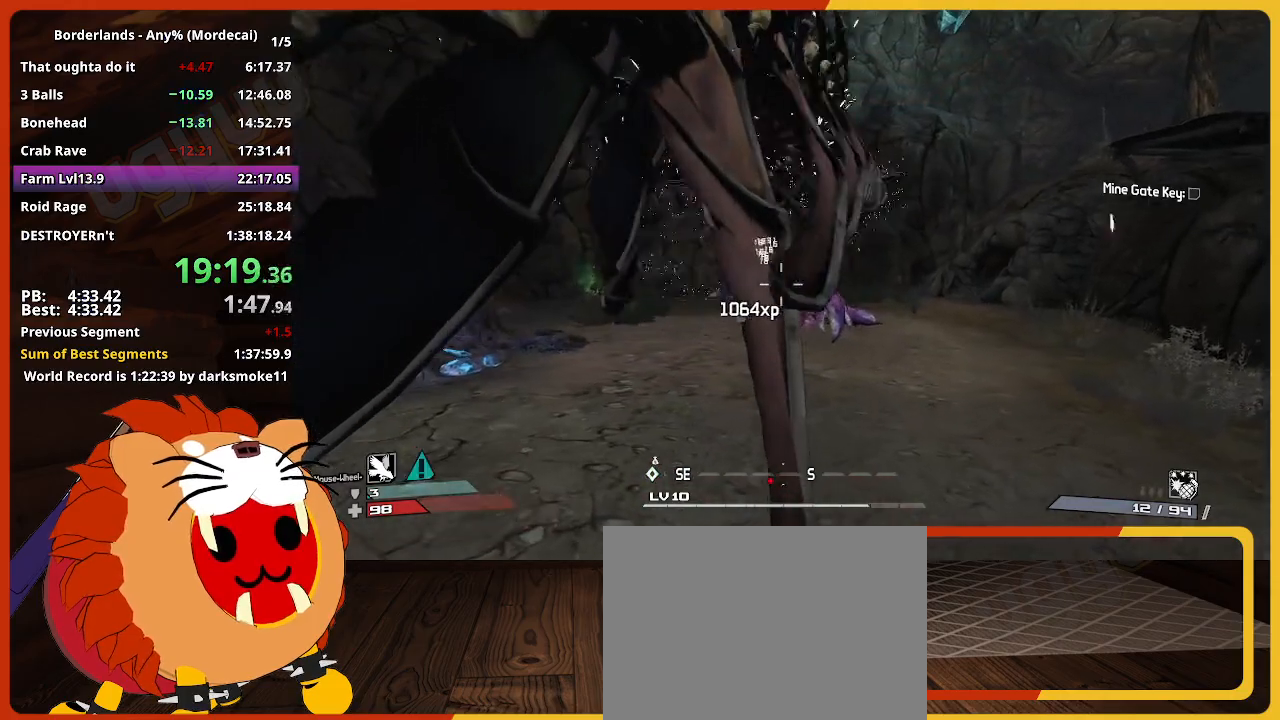
{"keys": ["w"], "mouse_move": "still", "events": [[183, "s", "up"], [383, "w", "down"], [467, "a", "up"]]}
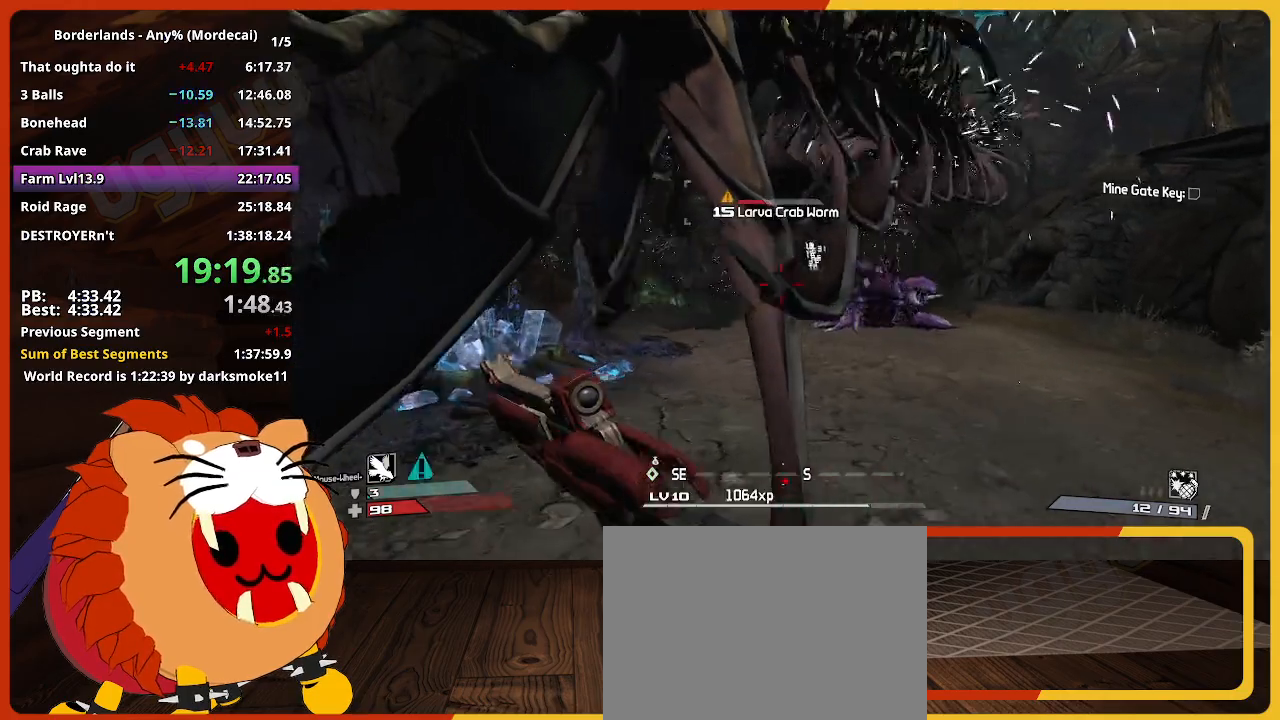
{"keys": ["a"], "mouse_move": "still", "events": [[17, "d", "down"], [200, "w", "up"], [400, "a", "down"], [433, "s", "down"], [483, "d", "up"], [483, "s", "up"]]}
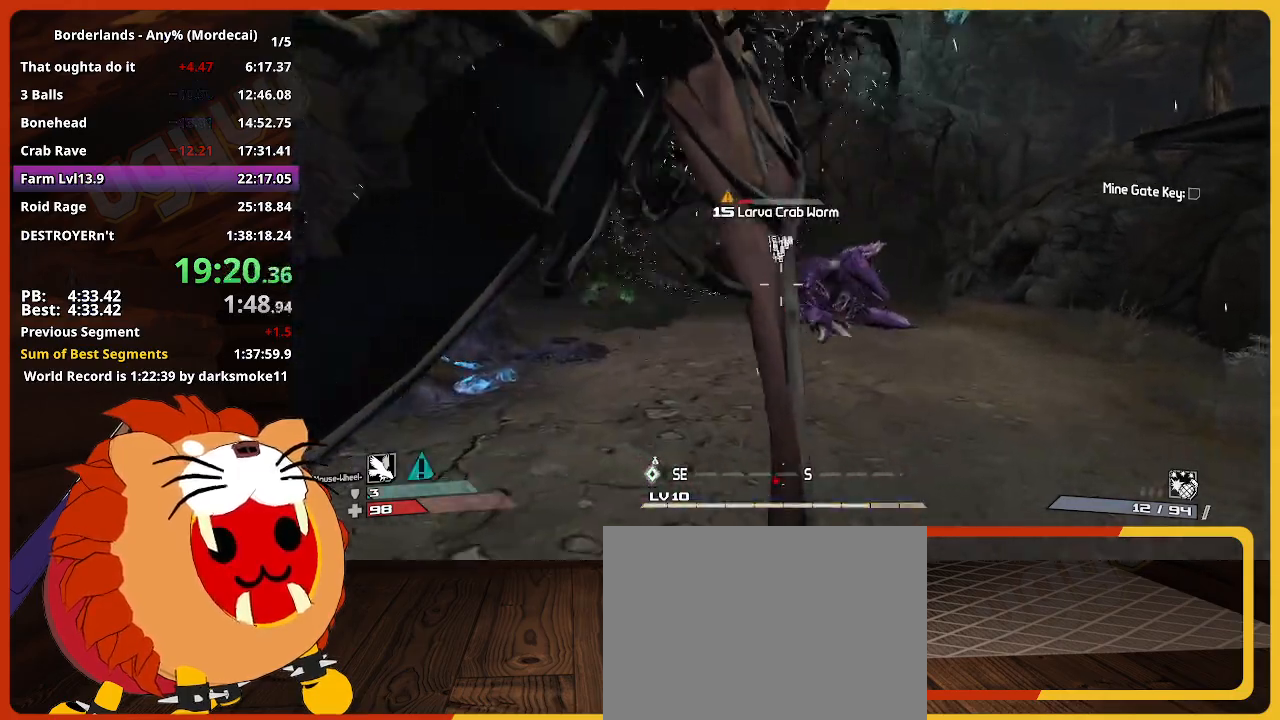
{"keys": ["d"], "mouse_move": "still", "events": [[217, "d", "down"], [217, "w", "down"], [267, "a", "up"], [367, "w", "up"]]}
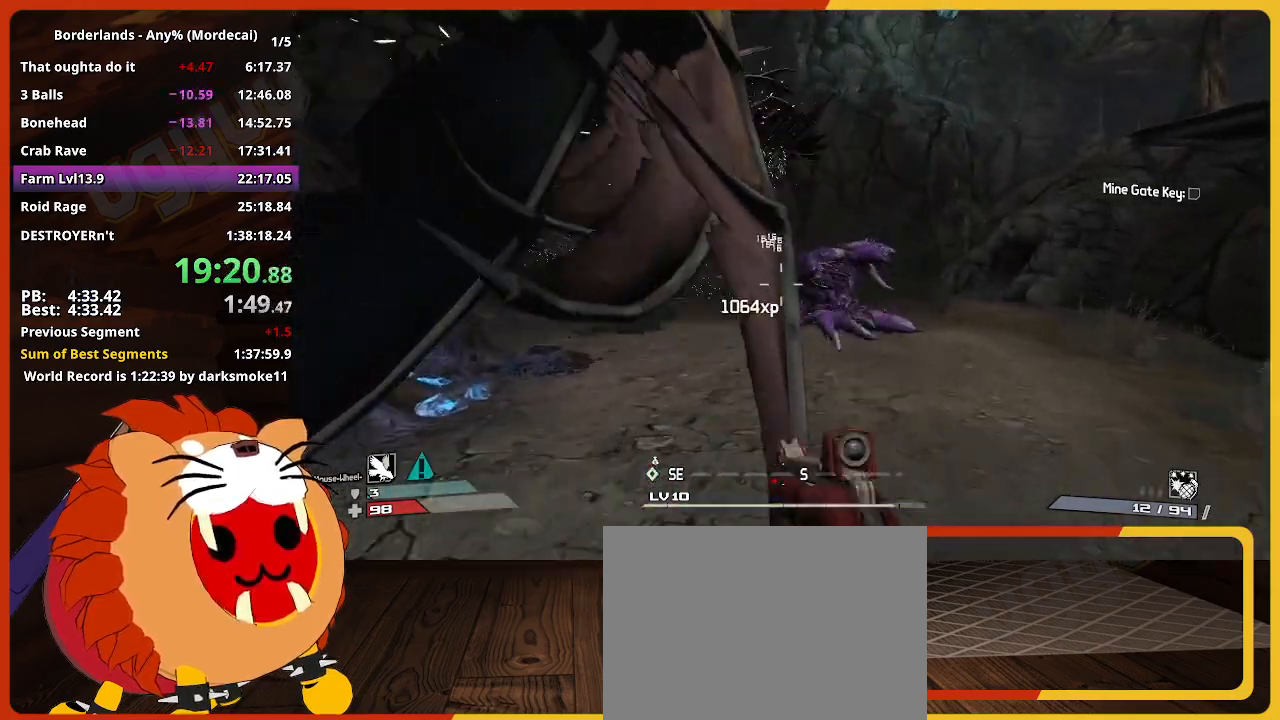
{"keys": [], "mouse_move": "still", "events": [[150, "a", "down"], [150, "d", "up"], [467, "a", "up"]]}
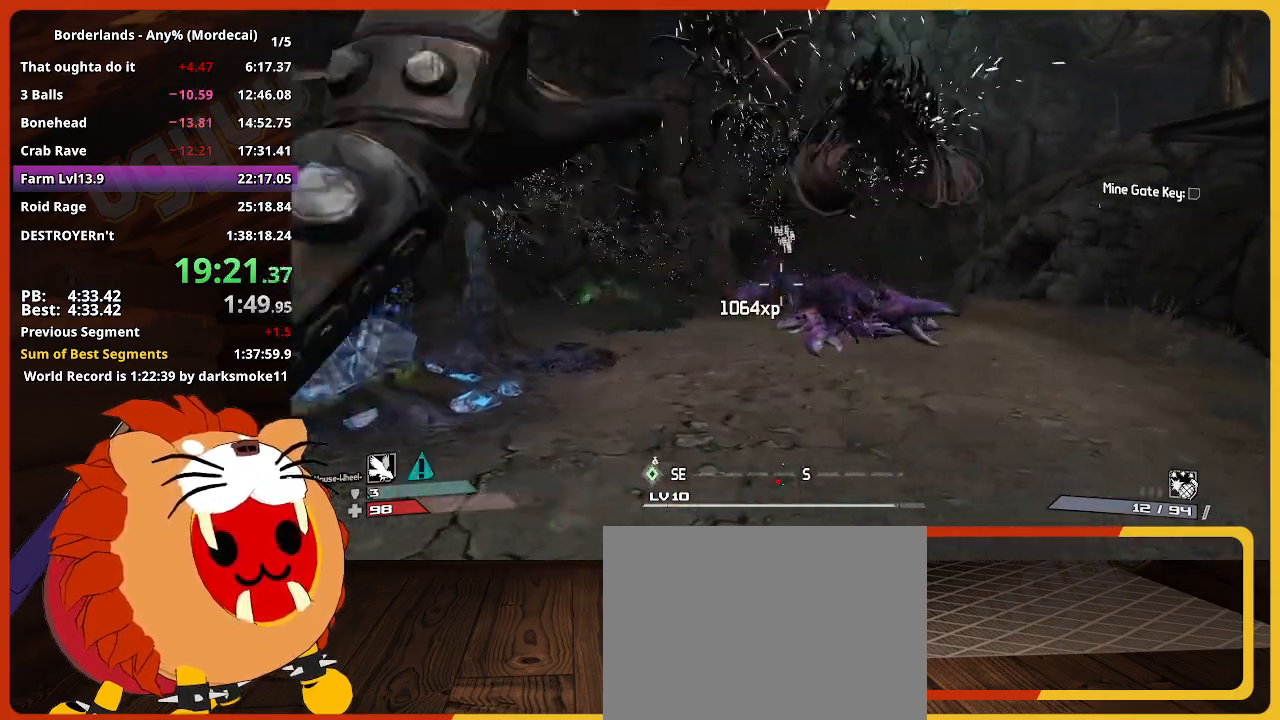
{"keys": ["a", "w"], "mouse_move": "still", "events": [[17, "d", "down"], [117, "w", "down"], [400, "a", "down"], [400, "d", "up"]]}
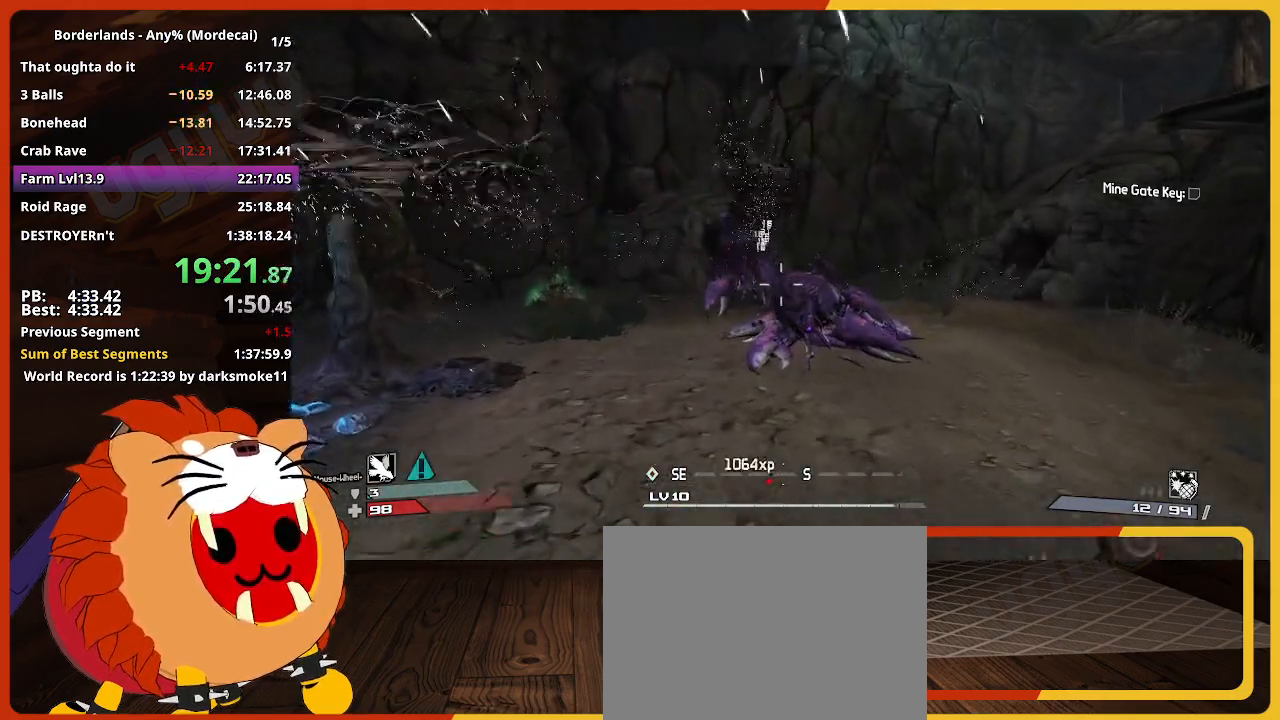
{"keys": [], "mouse_move": "still", "events": [[267, "a", "up"], [317, "d", "down"], [367, "w", "up"], [417, "d", "up"]]}
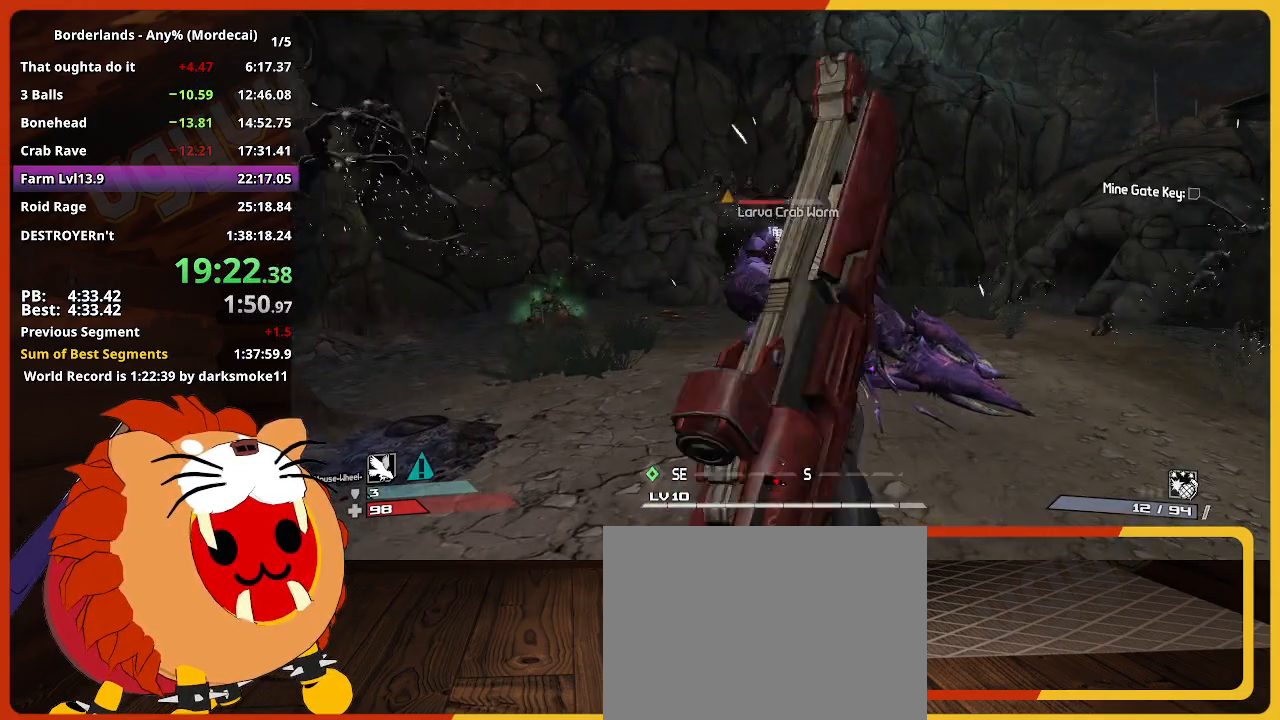
{"keys": [], "mouse_move": "still", "events": []}
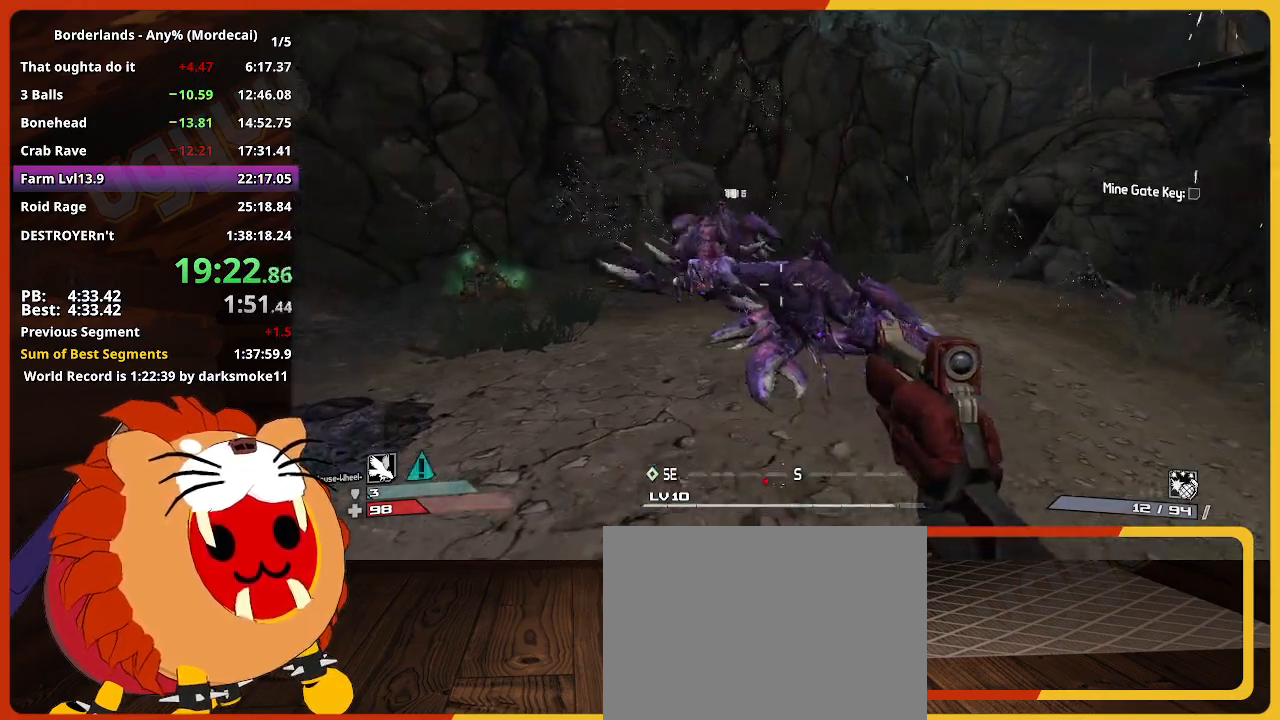
{"keys": ["d", "s"], "mouse_move": "down", "events": [[17, "d", "down"], [400, "s", "down"]]}
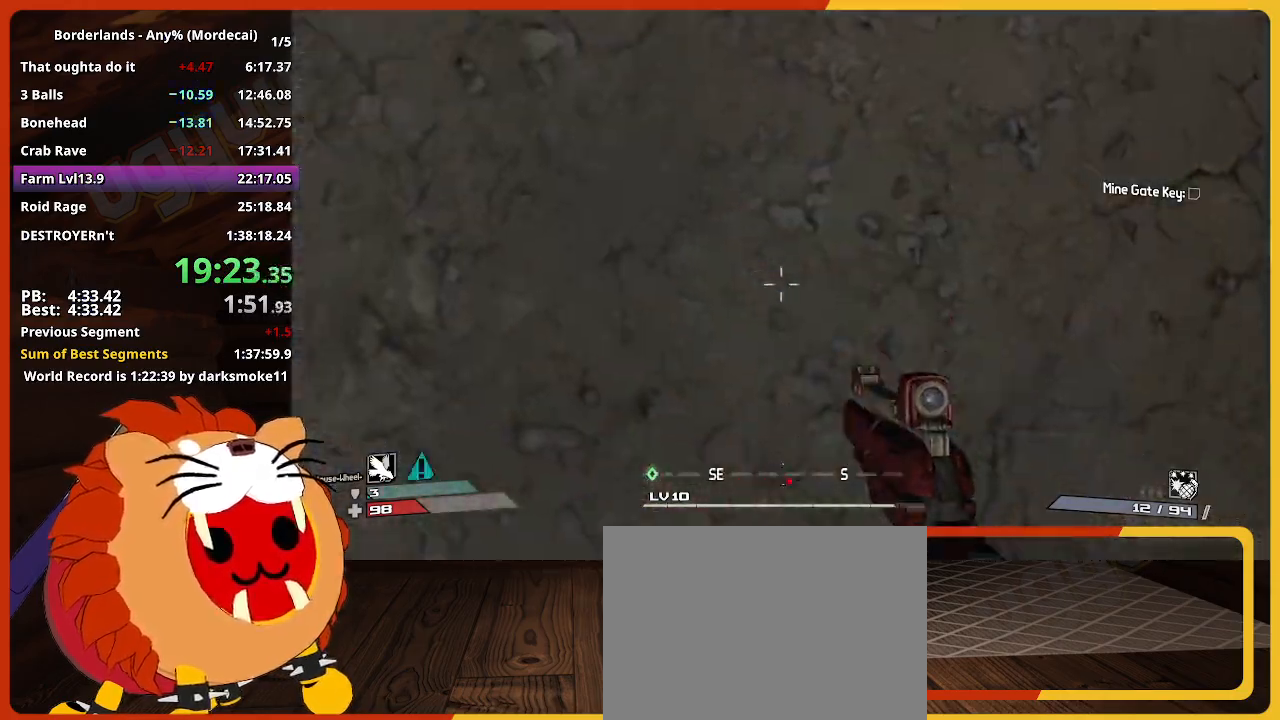
{"keys": ["a"], "mouse_move": "still", "events": [[33, "d", "up"], [217, "a", "down"], [417, "s", "up"]]}
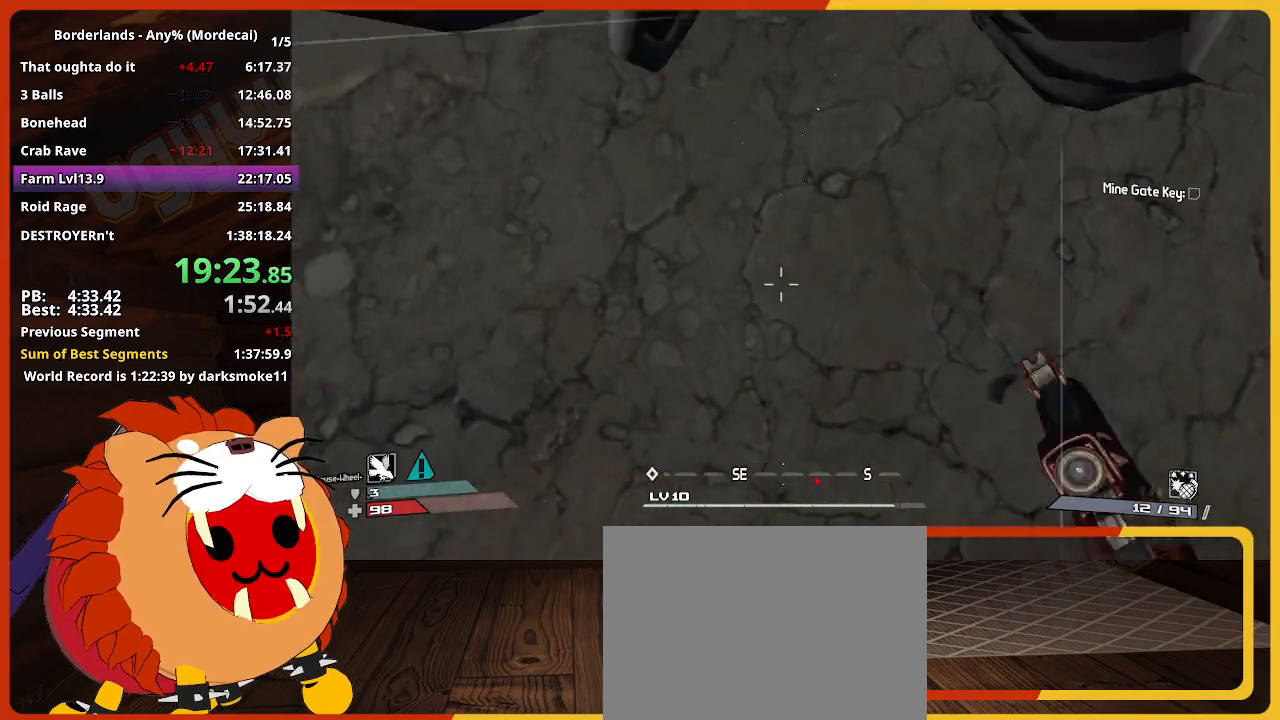
{"keys": ["w"], "mouse_move": "up", "events": [[150, "w", "down"], [283, "a", "up"]]}
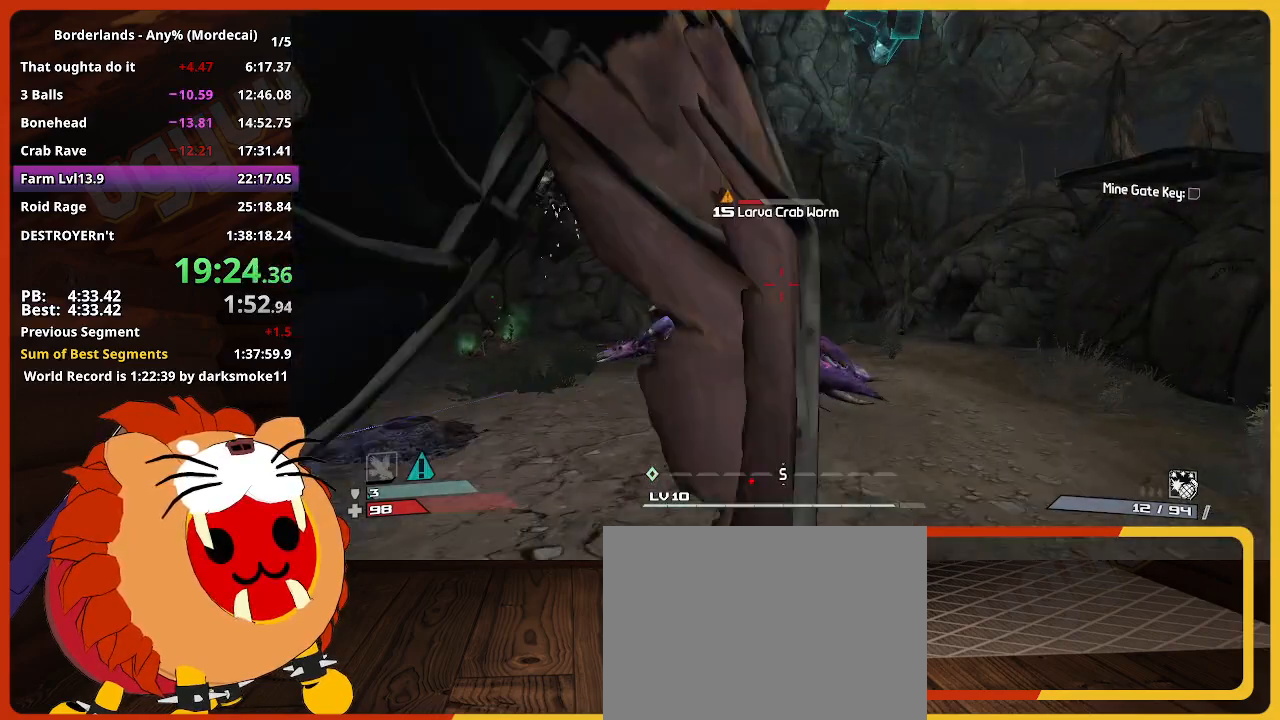
{"keys": ["s"], "mouse_move": "left", "events": [[350, "w", "up"], [400, "d", "down"], [483, "d", "up"], [483, "s", "down"]]}
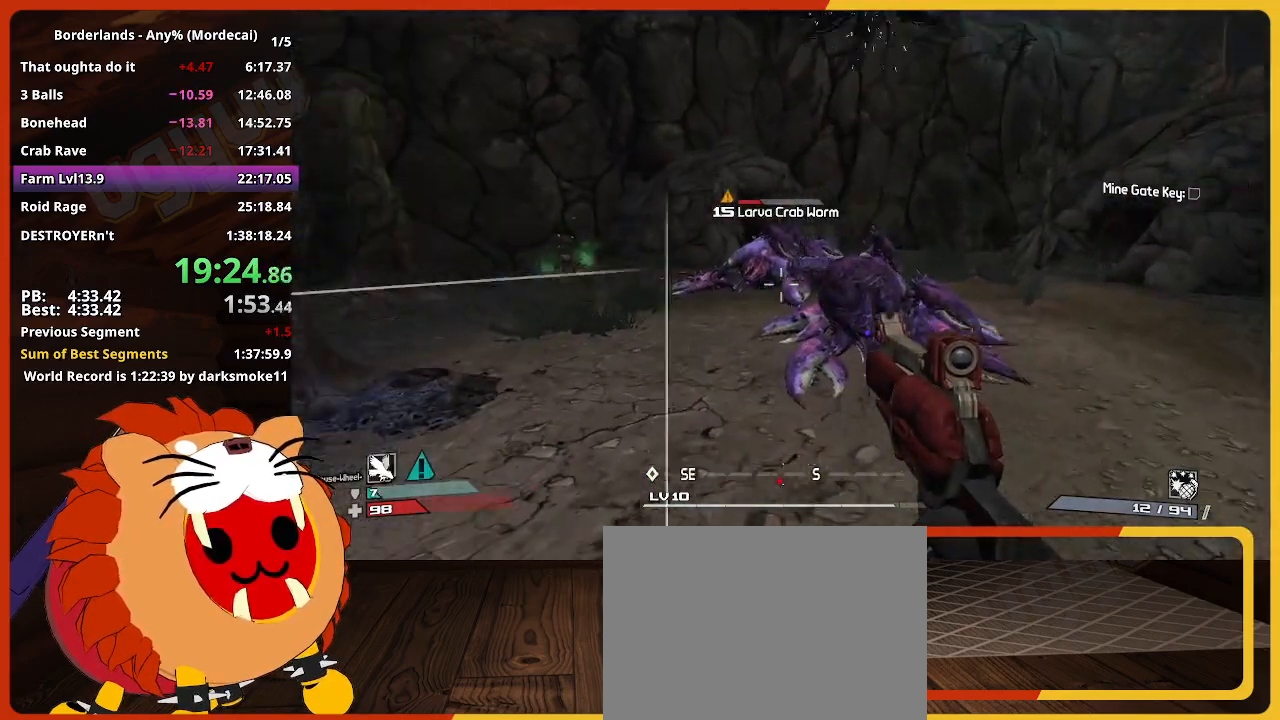
{"keys": ["a", "s"], "mouse_move": "still", "events": [[83, "a", "down"], [267, "a", "up"], [400, "a", "down"]]}
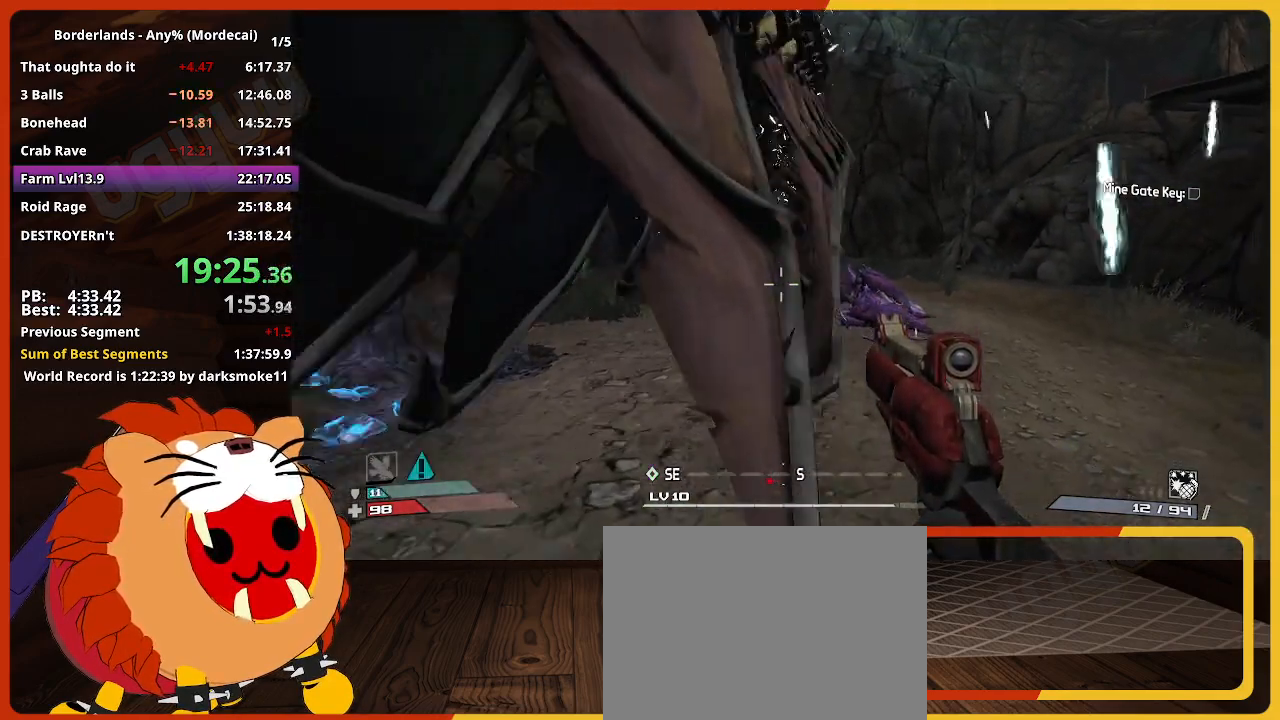
{"keys": ["a", "w"], "mouse_move": "still", "events": [[50, "s", "up"], [100, "d", "down"], [150, "a", "up"], [150, "w", "down"], [333, "d", "up"], [467, "a", "down"]]}
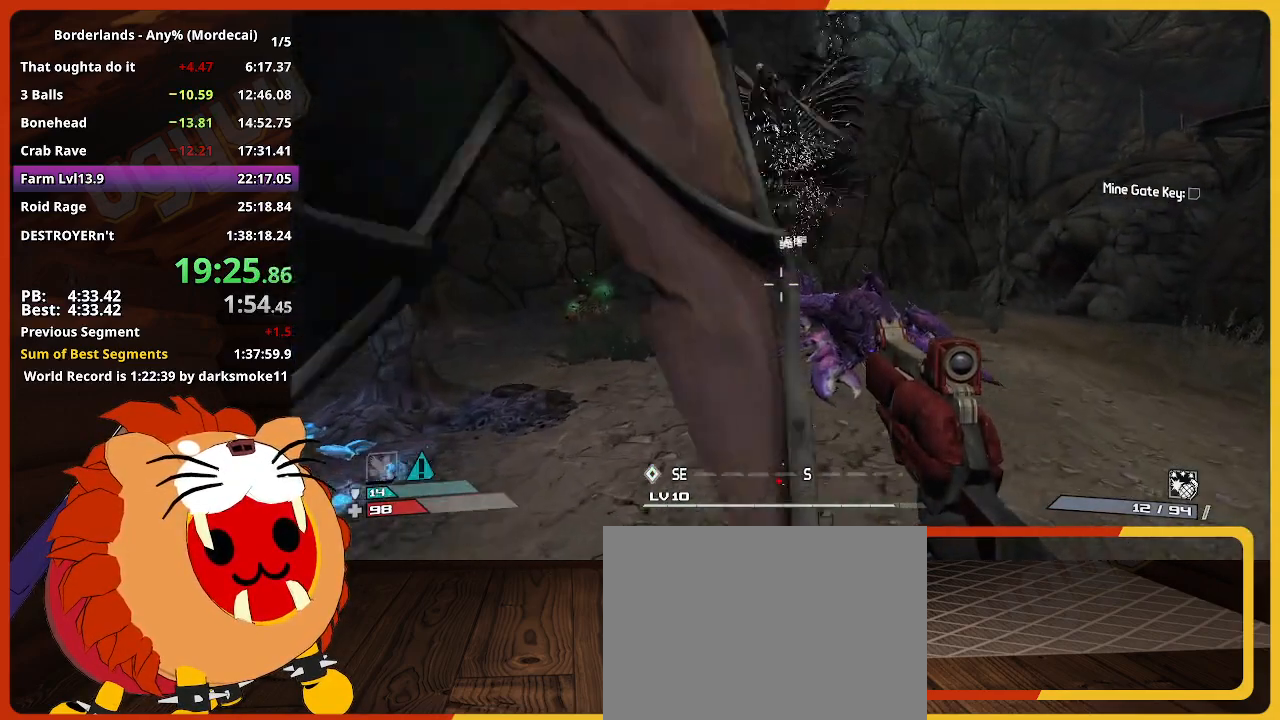
{"keys": ["a"], "mouse_move": "still", "events": [[117, "a", "up"], [150, "d", "down"], [250, "w", "up"], [400, "a", "down"], [400, "d", "up"]]}
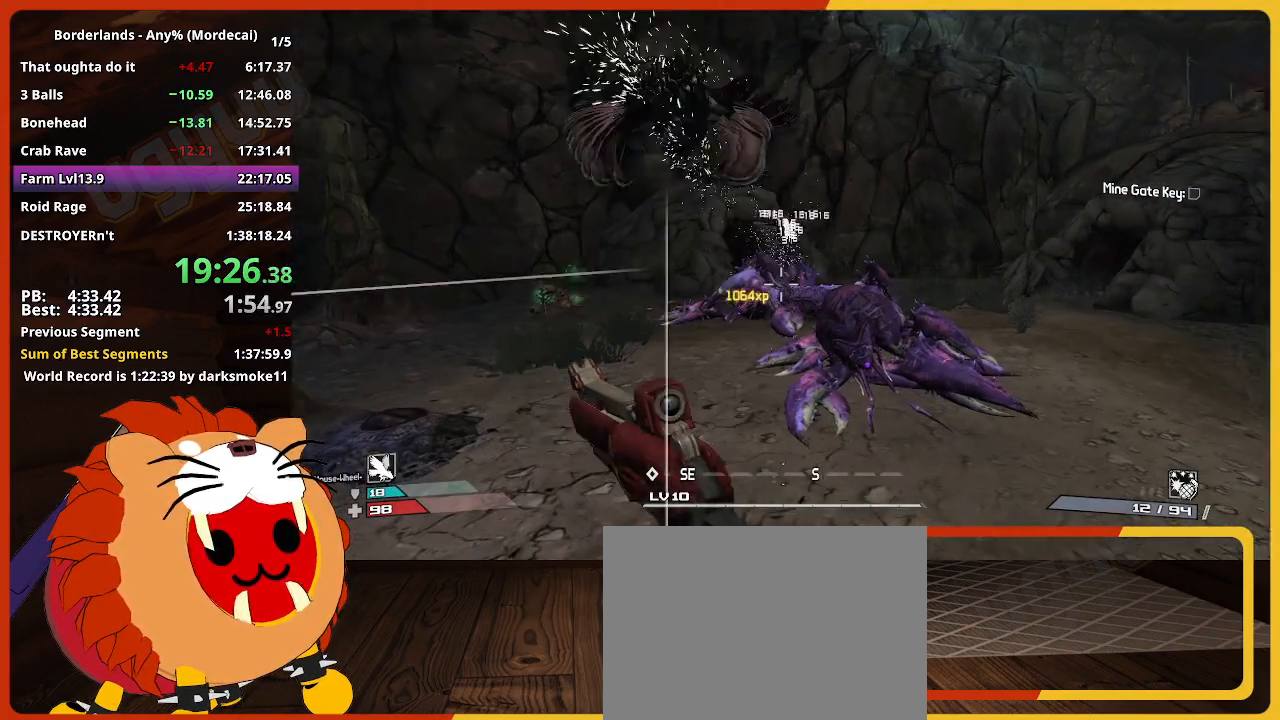
{"keys": [], "mouse_move": "still", "events": [[83, "a", "up"], [83, "d", "down"], [267, "d", "up"], [317, "a", "down"], [367, "a", "up"]]}
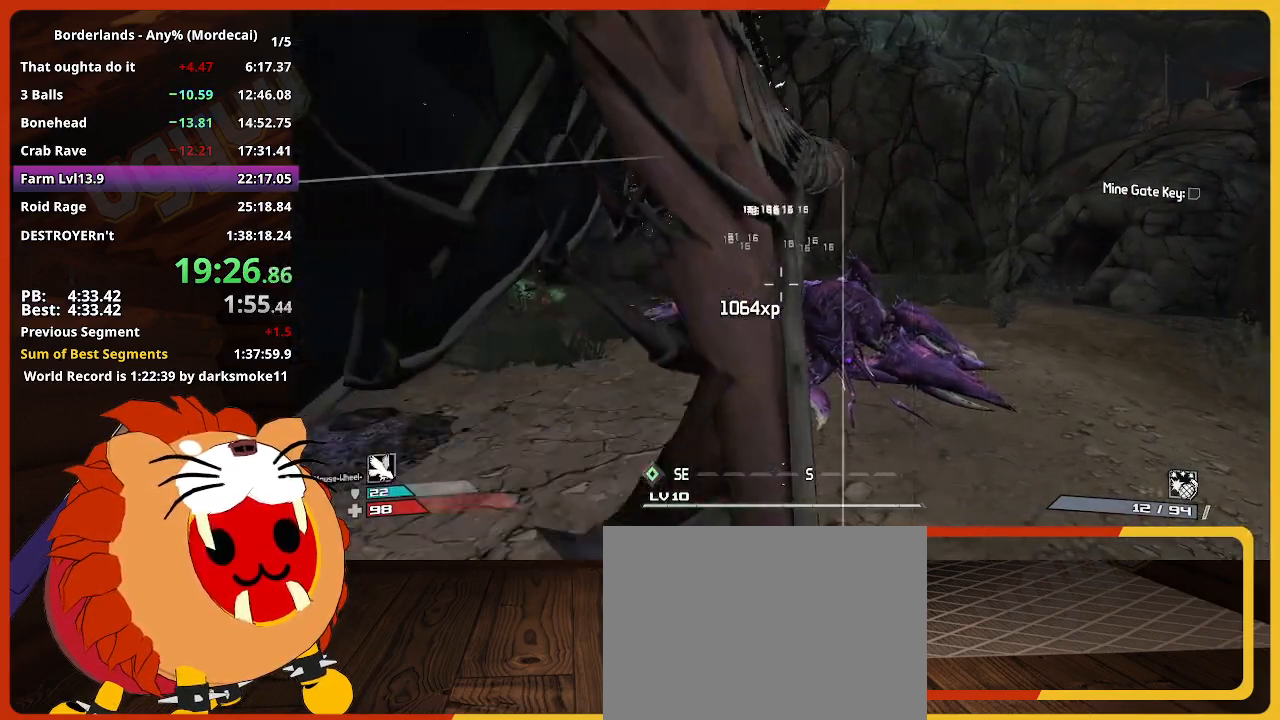
{"keys": ["return", "up"], "mouse_move": "still", "events": [[50, "escape", "down"], [100, "escape", "up"], [333, "up", "down"], [467, "return", "down"]]}
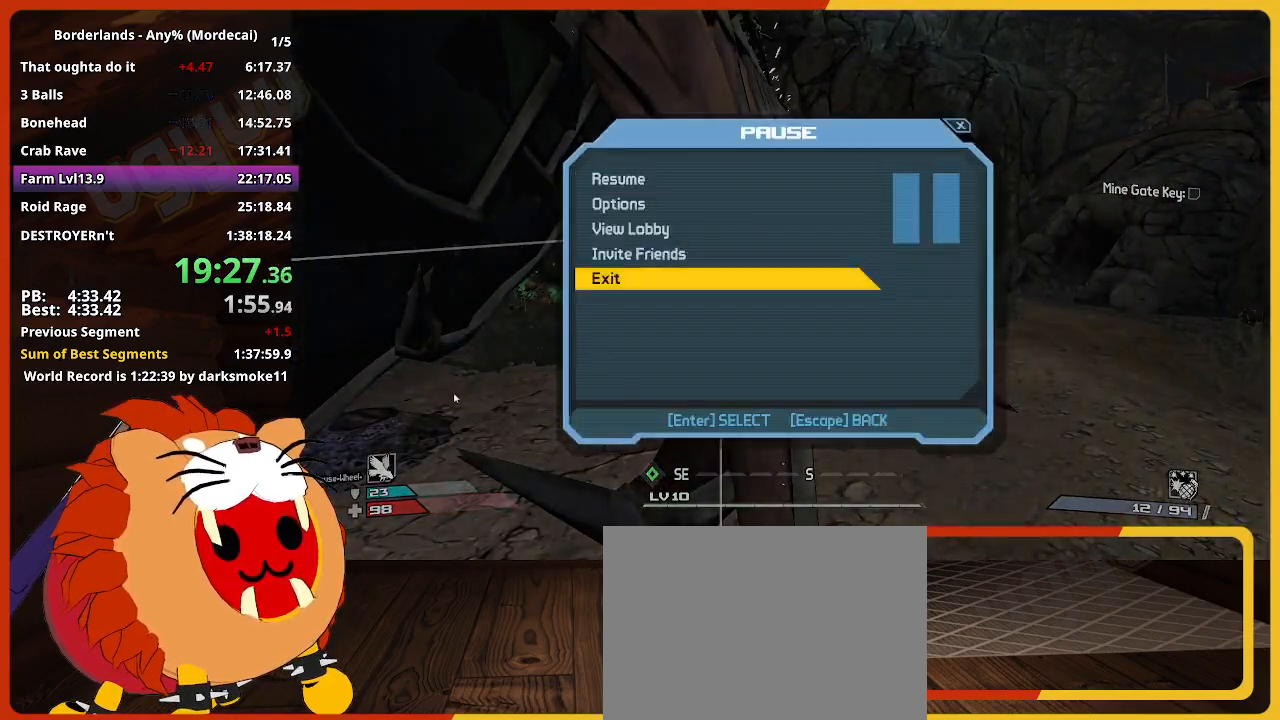
{"keys": [], "mouse_move": "still", "events": [[17, "up", "up"], [67, "return", "up"], [117, "up", "down"], [167, "return", "down"], [200, "up", "up"], [250, "return", "up"]]}
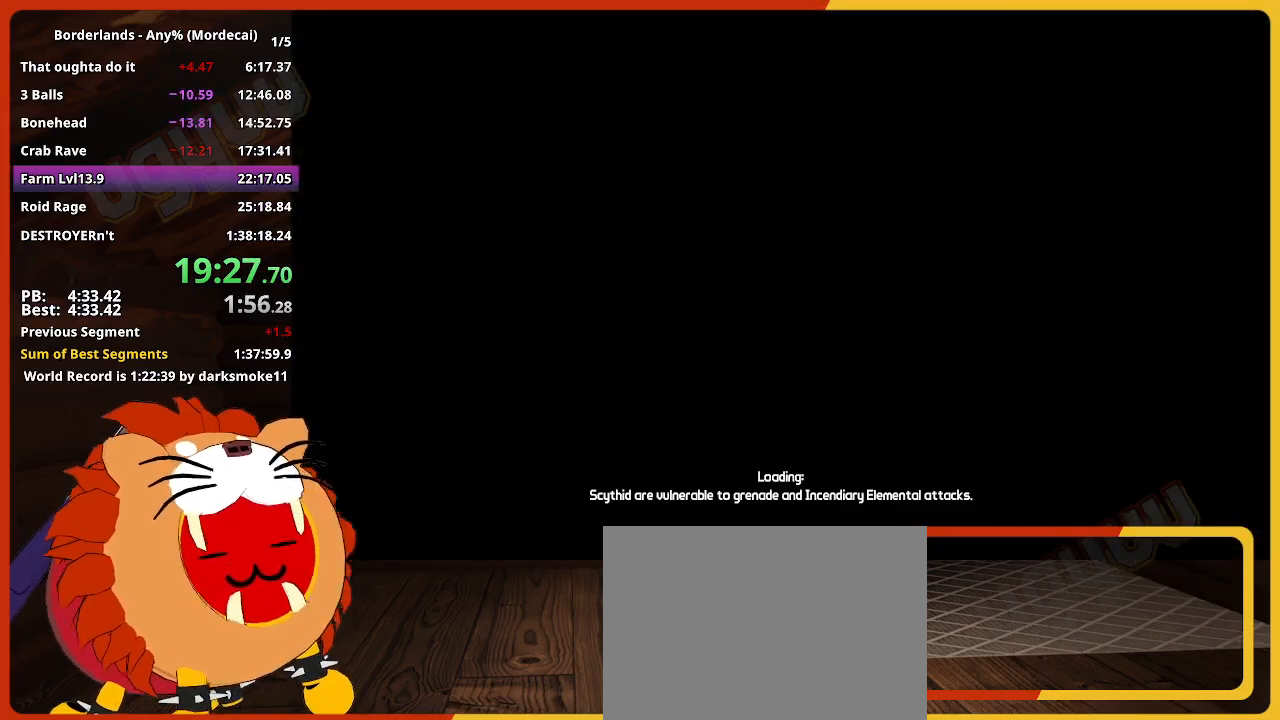
{"keys": [], "mouse_move": "still", "events": [[450, "return", "down"], [500, "return", "up"]]}
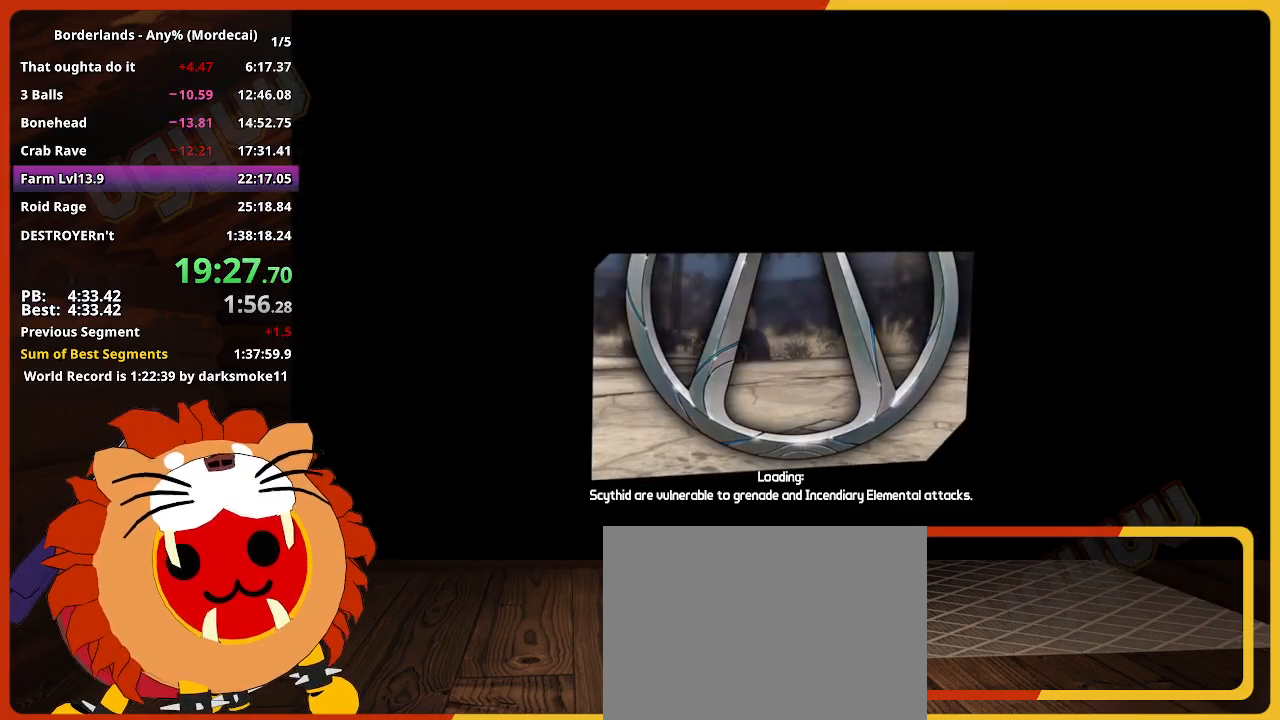
{"keys": [], "mouse_move": "still", "events": [[50, "return", "down"], [183, "return", "up"], [233, "return", "down"], [283, "return", "up"], [333, "return", "down"], [383, "return", "up"], [417, "return", "down"], [467, "return", "up"]]}
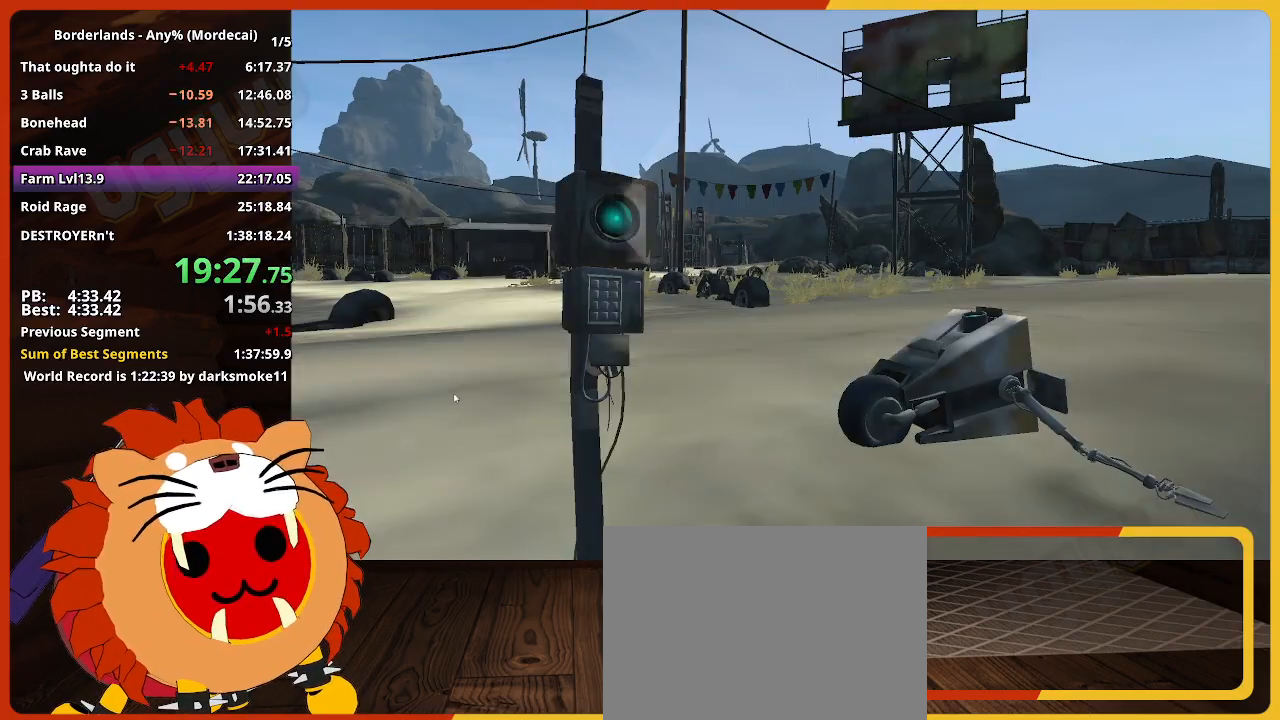
{"keys": [], "mouse_move": "still", "events": [[17, "return", "down"], [67, "return", "up"], [167, "return", "down"], [200, "return", "up"], [250, "return", "down"], [300, "return", "up"], [350, "return", "down"], [400, "return", "up"], [433, "return", "down"], [483, "return", "up"]]}
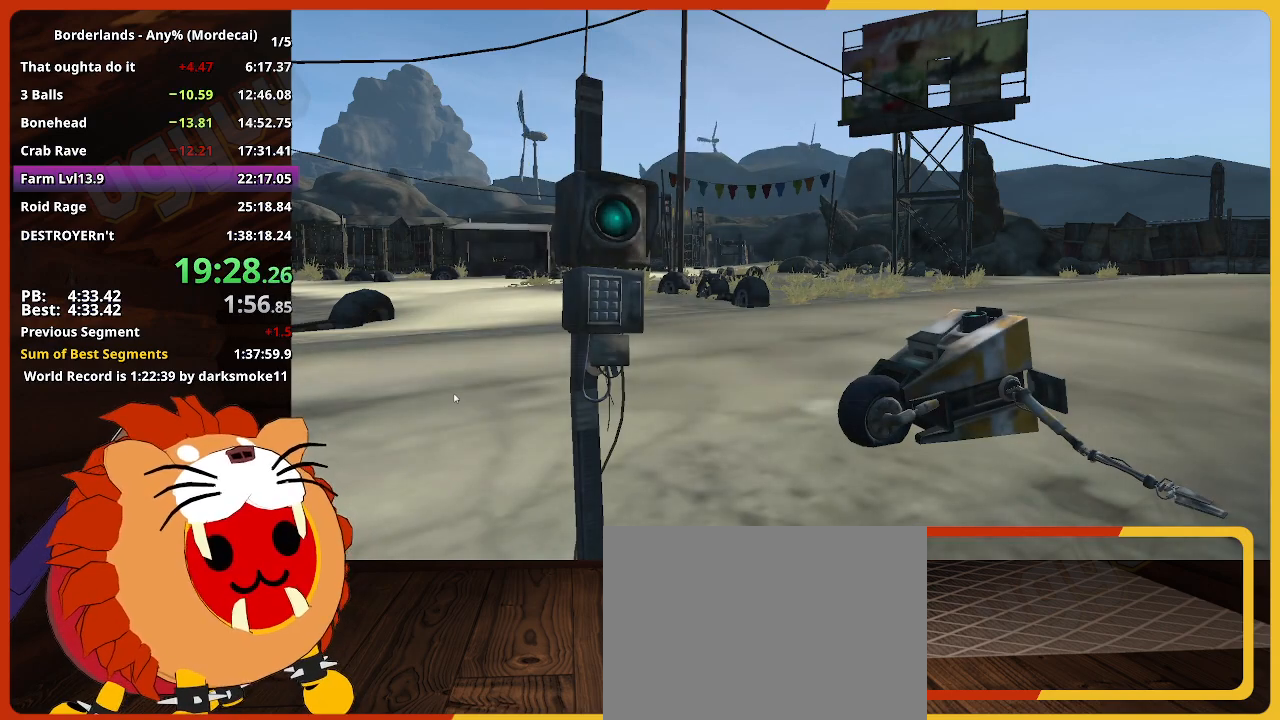
{"keys": [], "mouse_move": "still", "events": [[33, "return", "down"], [83, "return", "up"], [183, "return", "down"], [217, "return", "up"], [267, "return", "down"], [317, "return", "up"], [367, "return", "down"], [417, "return", "up"], [450, "return", "down"], [500, "return", "up"]]}
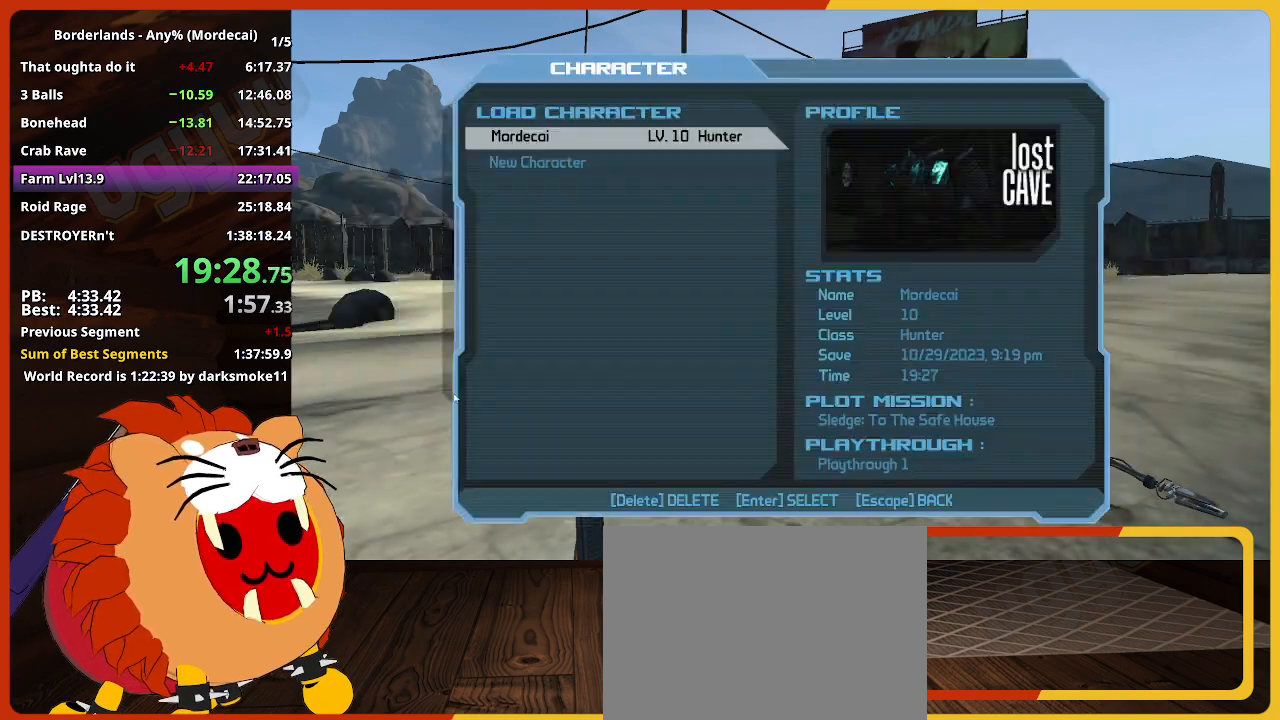
{"keys": [], "mouse_move": "still", "events": [[50, "return", "down"], [150, "return", "up"], [183, "return", "down"], [233, "return", "up"]]}